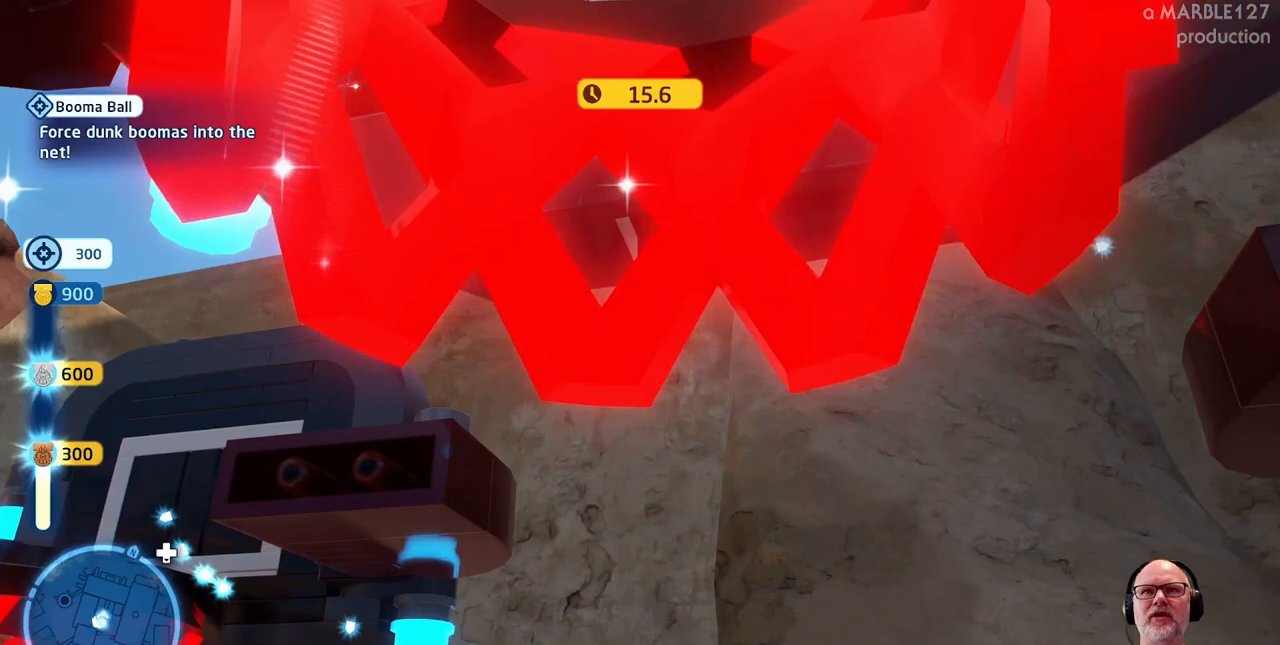
Gameplay with a controller (Xbox layout); each line is a JSON object with the inputs held at the frame after it. "events" lists button and stick changes between this image and that frame as [ms after this image, input, new state], when the widget could be followed in between. Not read: DPAD_RIGHT L2 L3 R2 R3.
{"buttons": [], "left_stick": "center", "right_stick": "center", "events": [[133, "left_stick", "center"]]}
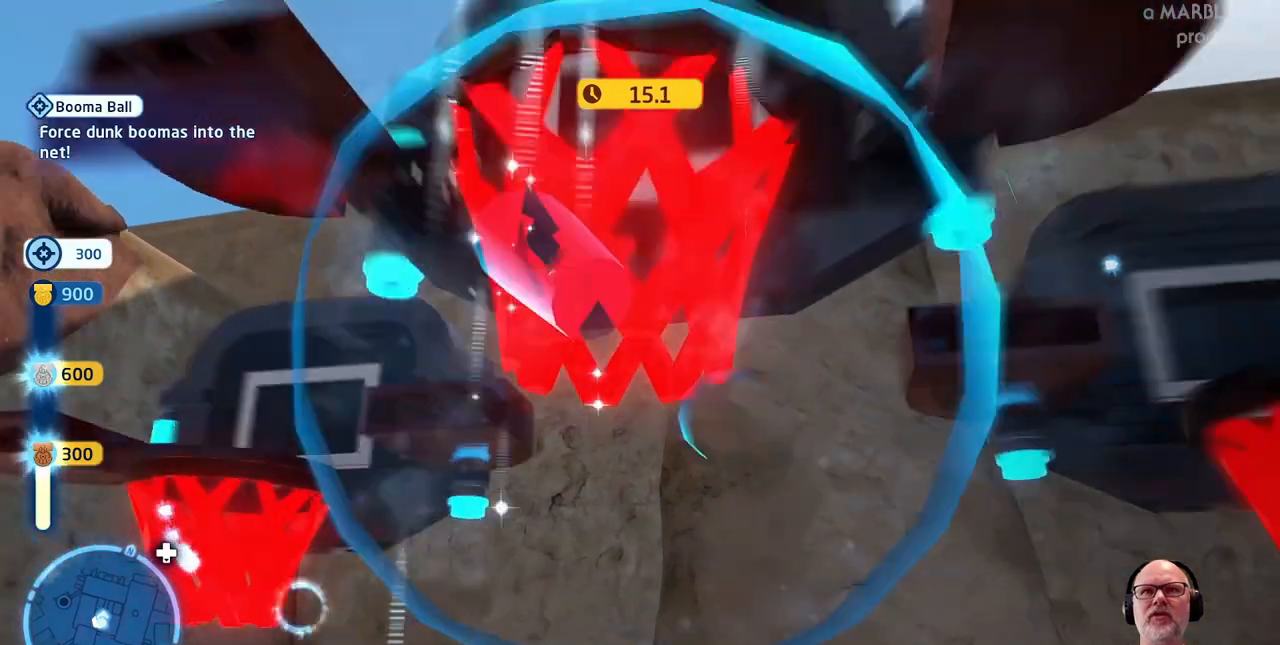
{"buttons": [], "left_stick": "center", "right_stick": "center", "events": [[67, "left_stick", "down-right"], [200, "left_stick", "right"], [333, "left_stick", "center"]]}
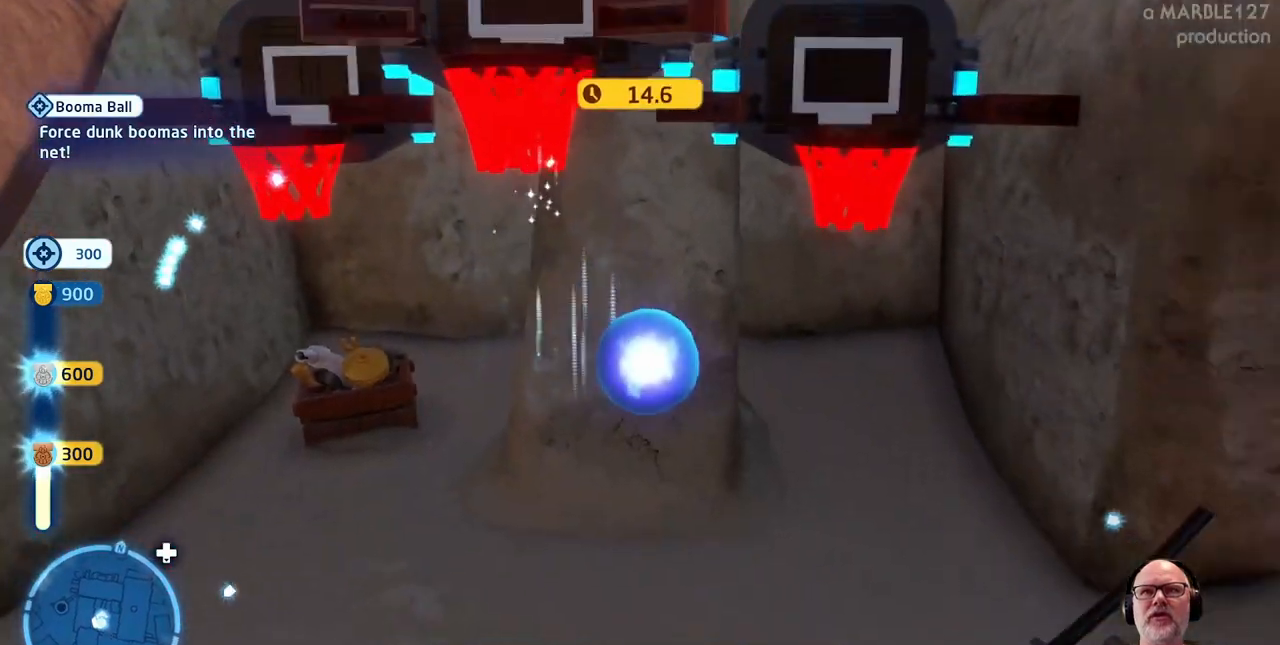
{"buttons": [], "left_stick": "up", "right_stick": "up", "events": [[100, "left_stick", "right"], [233, "left_stick", "up"], [267, "right_stick", "up"]]}
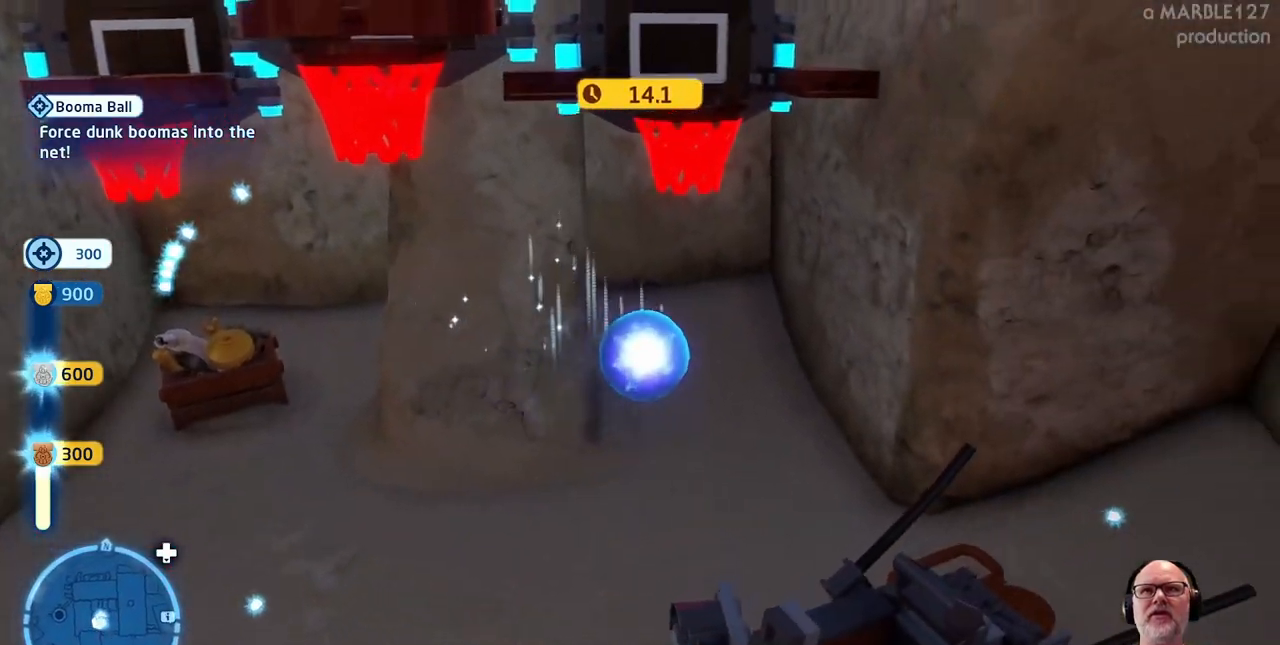
{"buttons": [], "left_stick": "up", "right_stick": "up", "events": []}
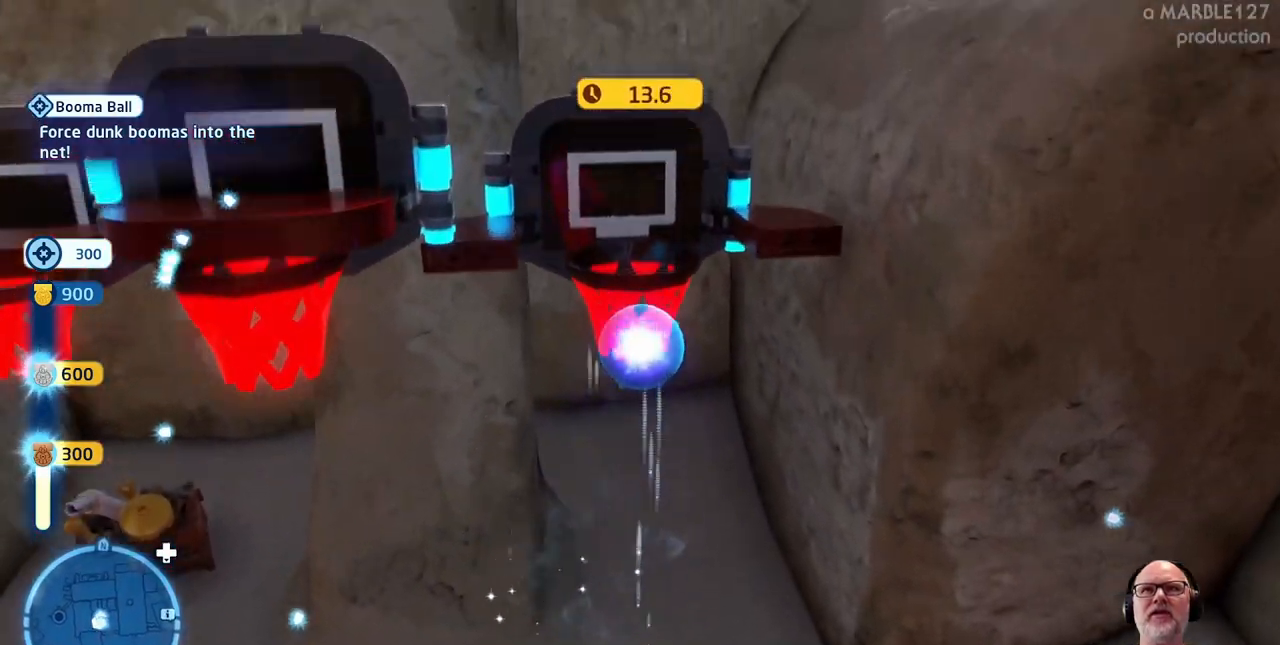
{"buttons": [], "left_stick": "down", "right_stick": "down", "events": [[100, "right_stick", "center"], [167, "left_stick", "center"], [233, "right_stick", "down"], [300, "left_stick", "down"]]}
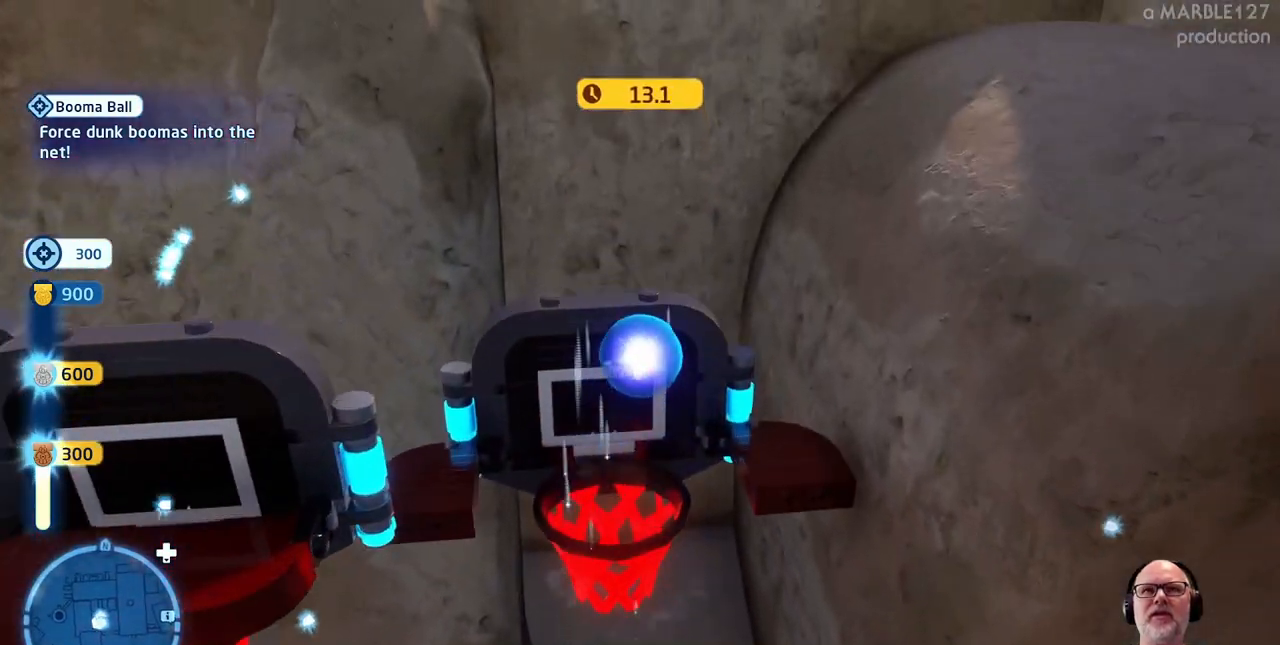
{"buttons": [], "left_stick": "up-left", "right_stick": "down", "events": [[233, "left_stick", "center"], [467, "left_stick", "up-left"]]}
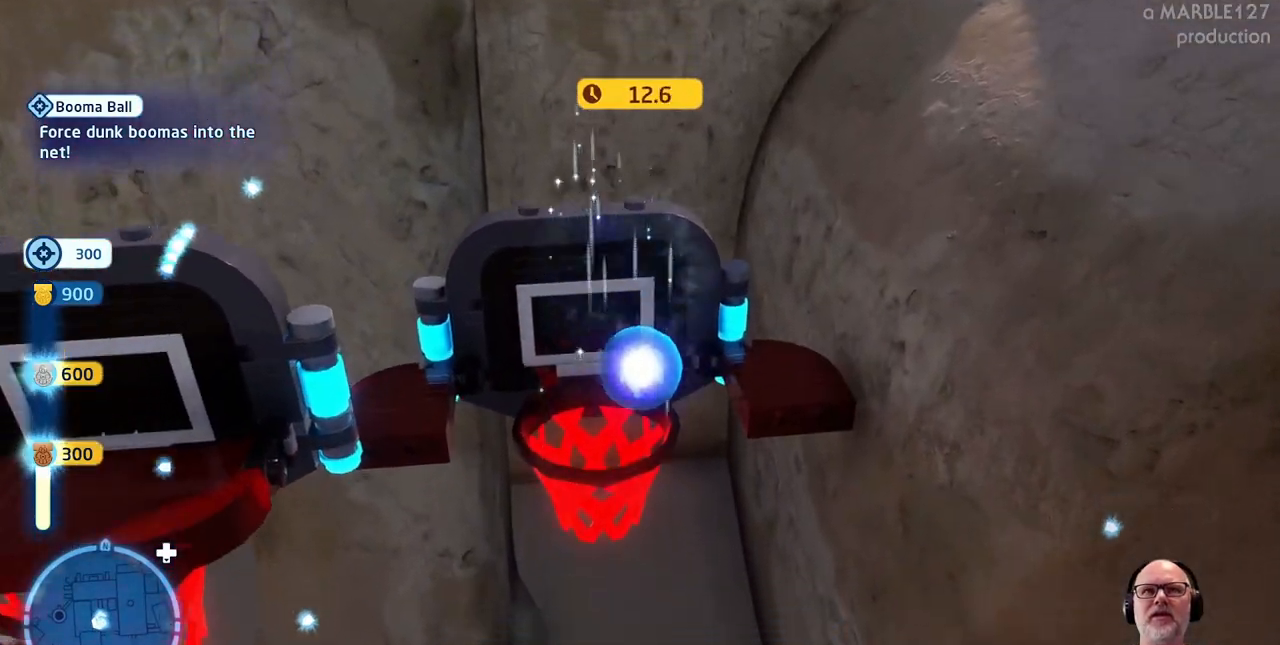
{"buttons": [], "left_stick": "center", "right_stick": "down", "events": [[200, "left_stick", "up"], [400, "left_stick", "center"]]}
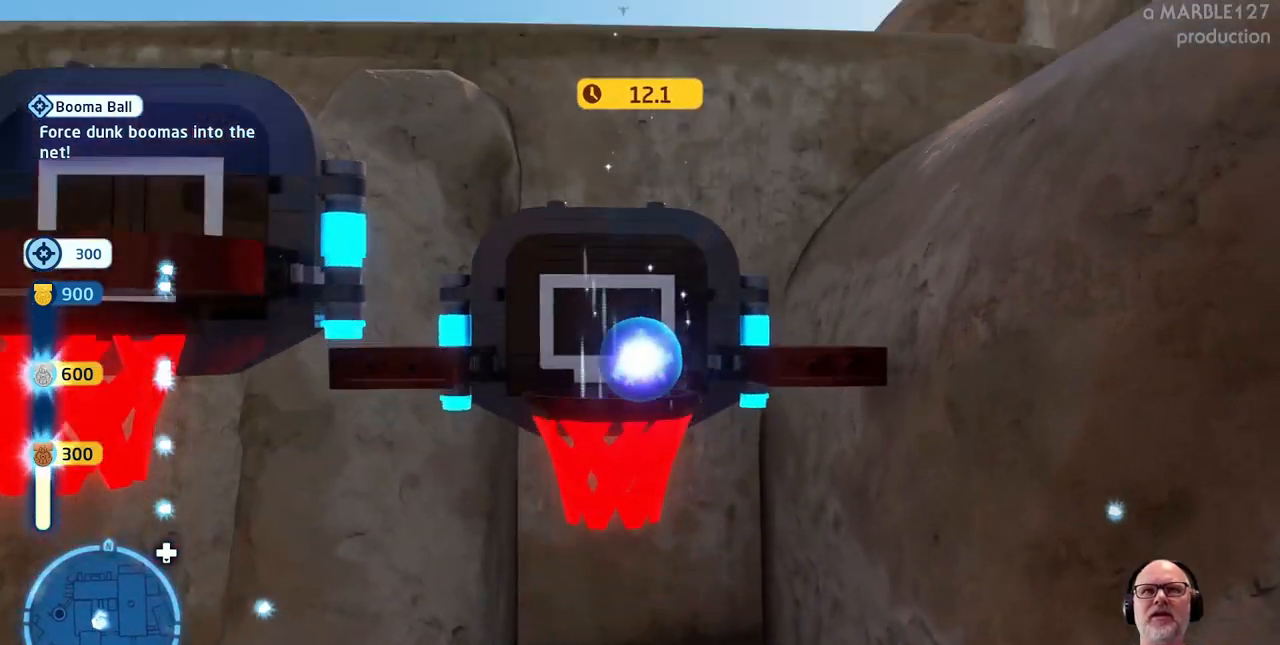
{"buttons": [], "left_stick": "center", "right_stick": "center", "events": [[133, "left_stick", "up"], [433, "left_stick", "center"], [433, "right_stick", "center"]]}
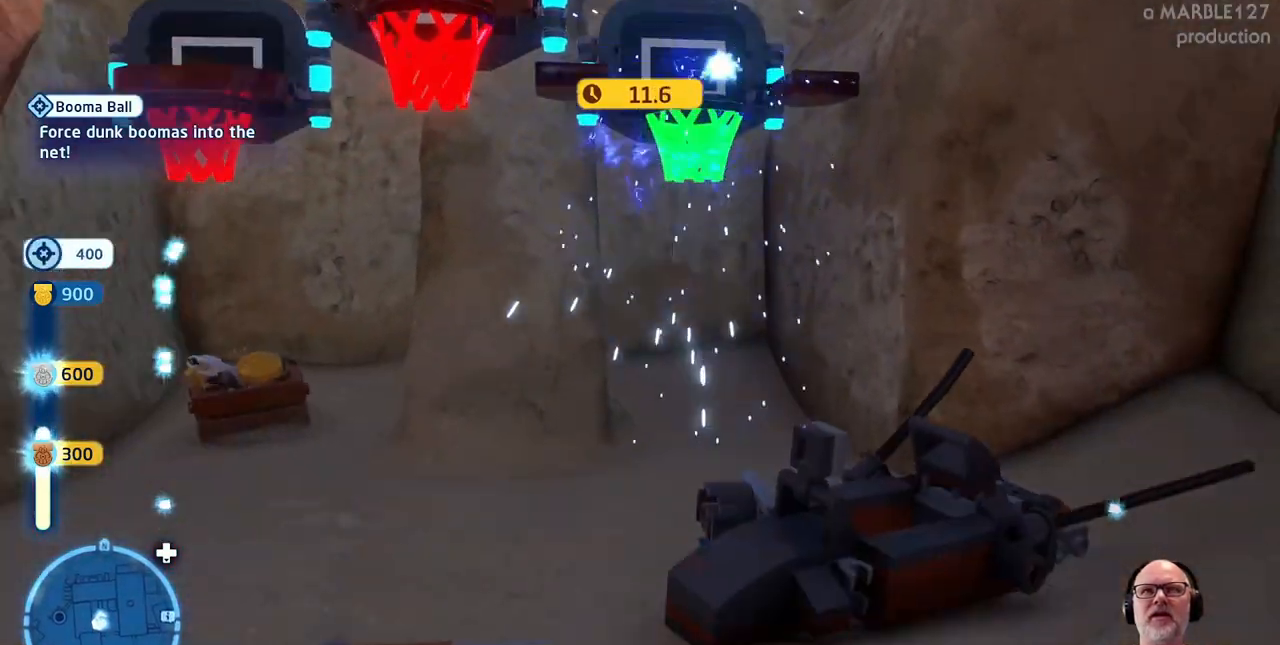
{"buttons": [], "left_stick": "center", "right_stick": "center", "events": []}
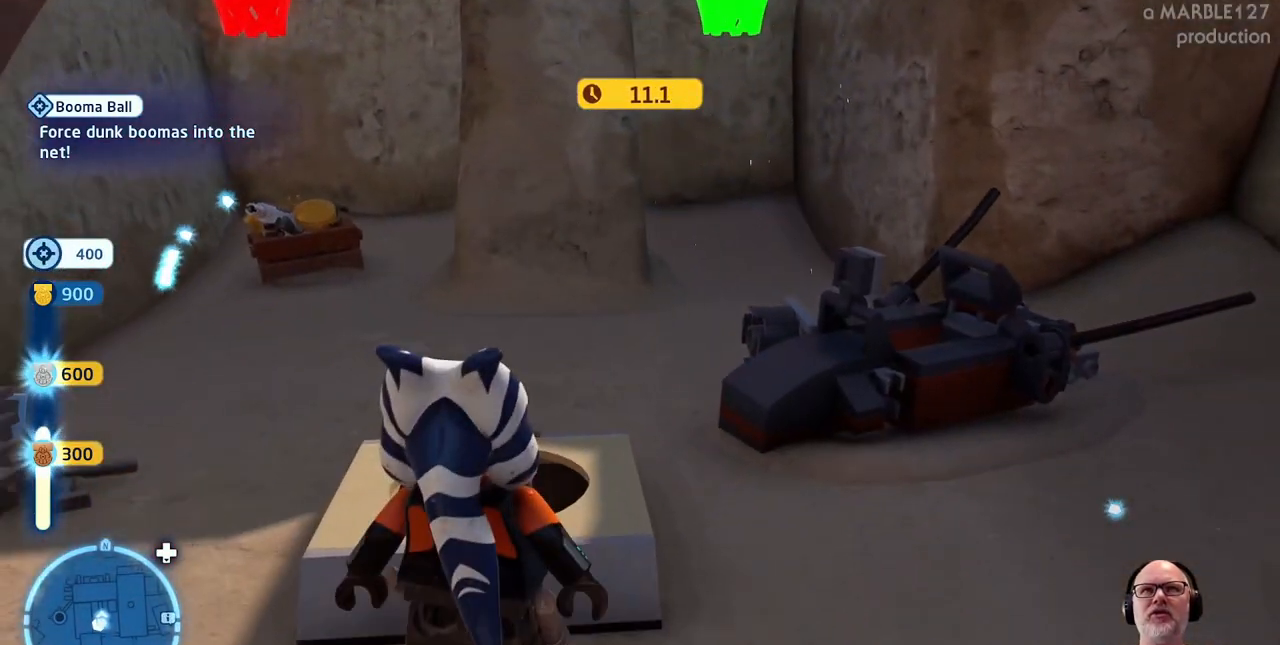
{"buttons": [], "left_stick": "center", "right_stick": "center", "events": []}
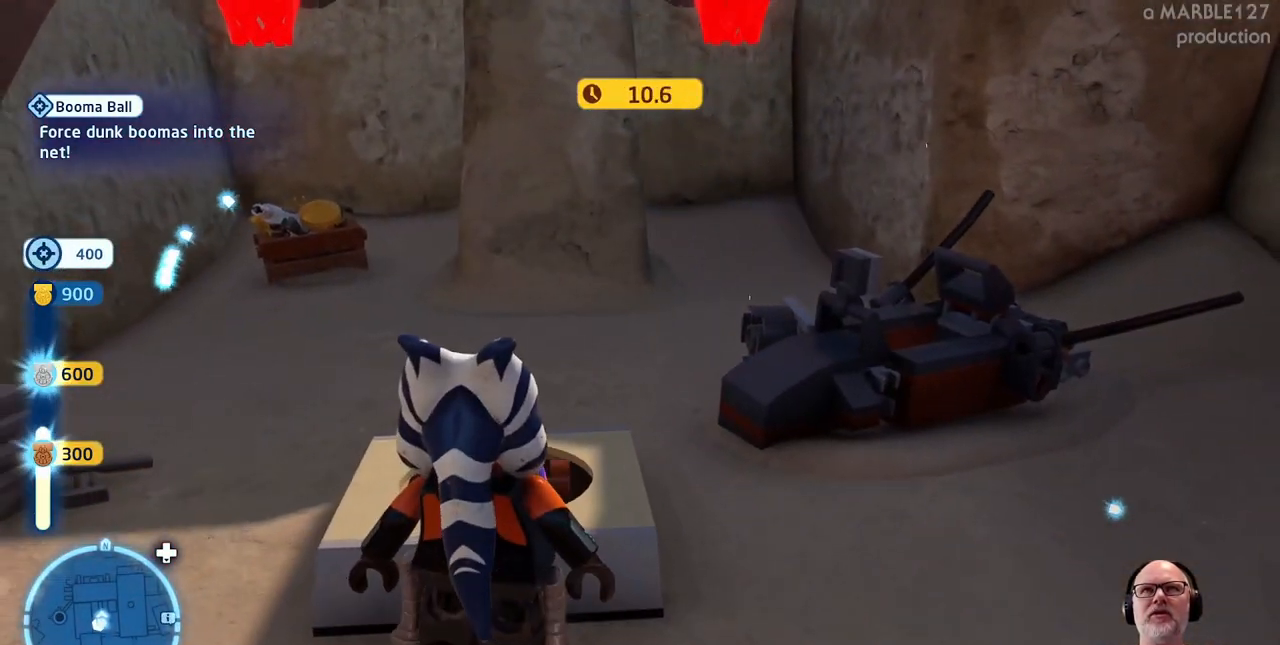
{"buttons": [], "left_stick": "center", "right_stick": "center", "events": []}
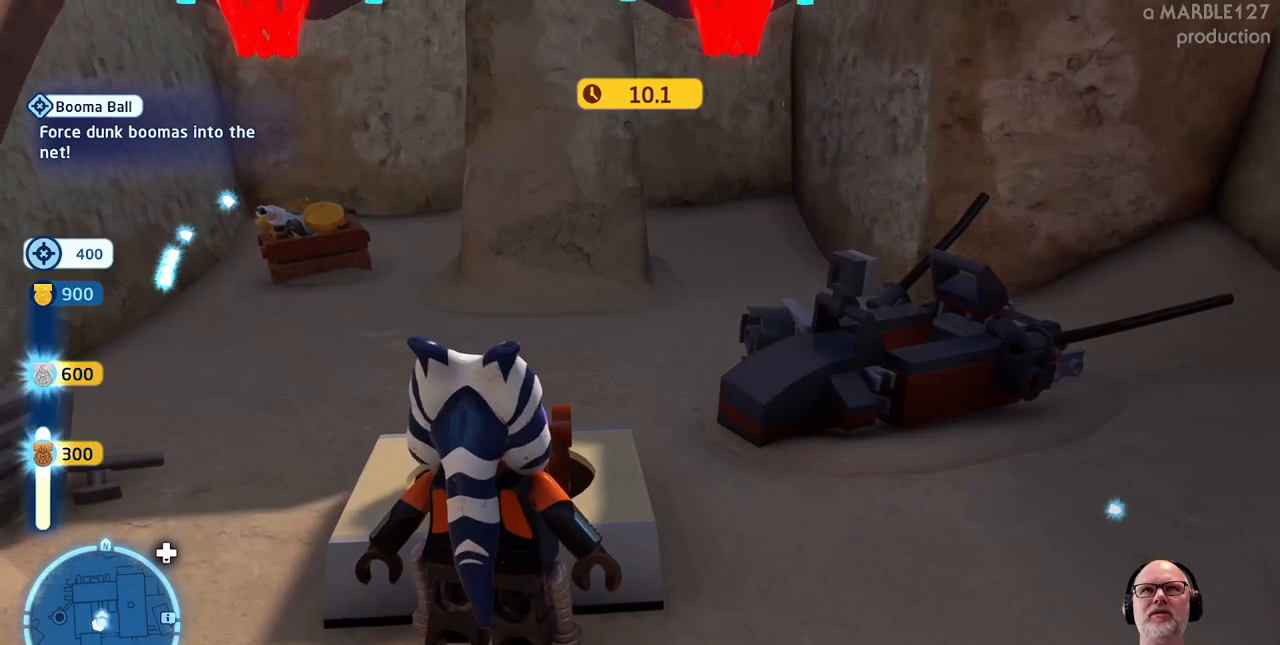
{"buttons": [], "left_stick": "down", "right_stick": "center", "events": [[200, "left_stick", "down"]]}
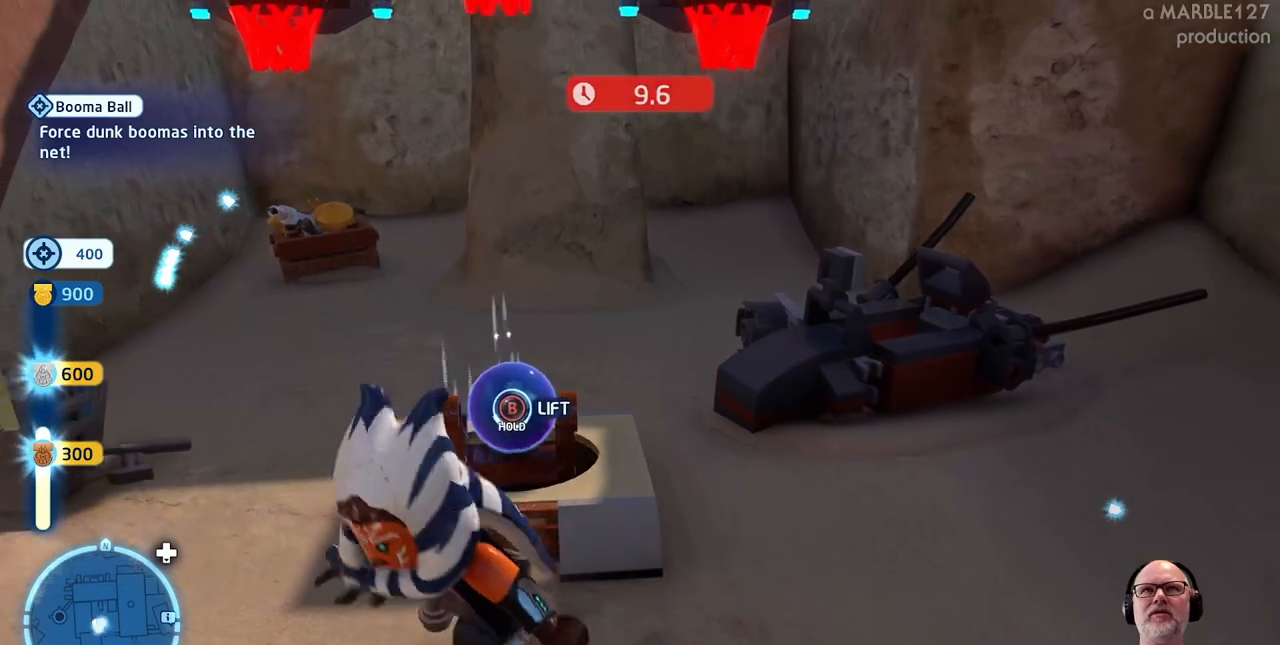
{"buttons": [], "left_stick": "center", "right_stick": "center", "events": [[200, "left_stick", "center"]]}
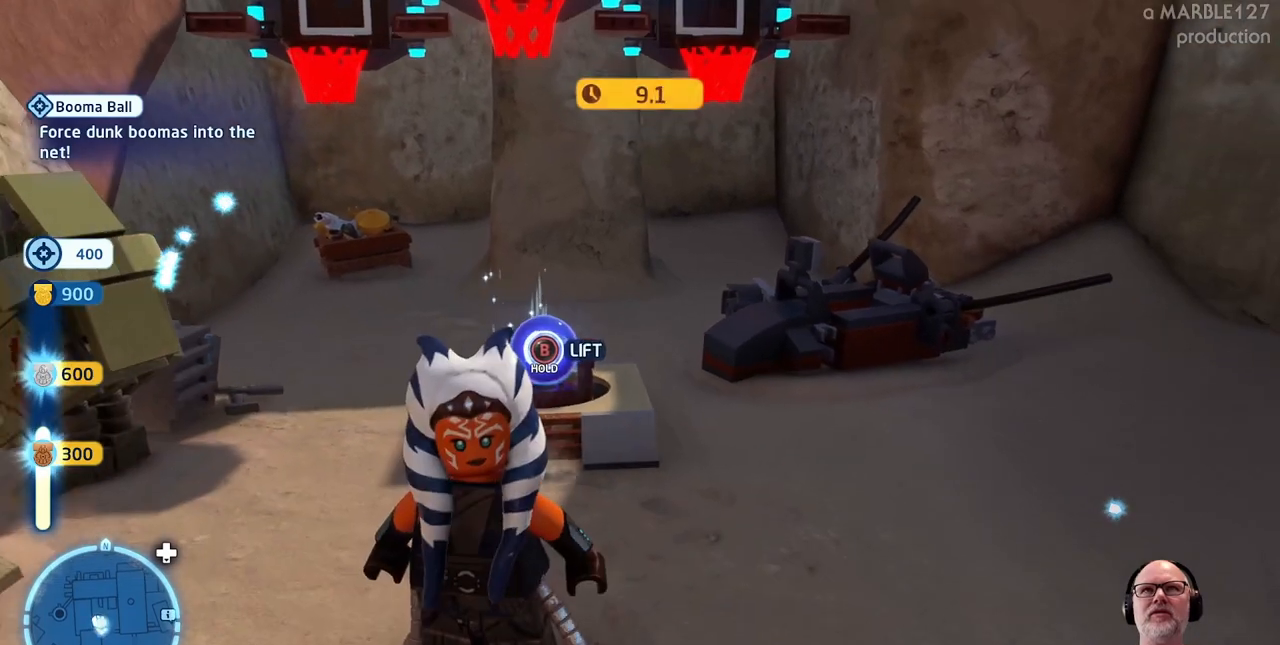
{"buttons": [], "left_stick": "center", "right_stick": "center", "events": [[233, "right_stick", "up"], [300, "left_stick", "up"], [433, "right_stick", "center"], [500, "left_stick", "center"]]}
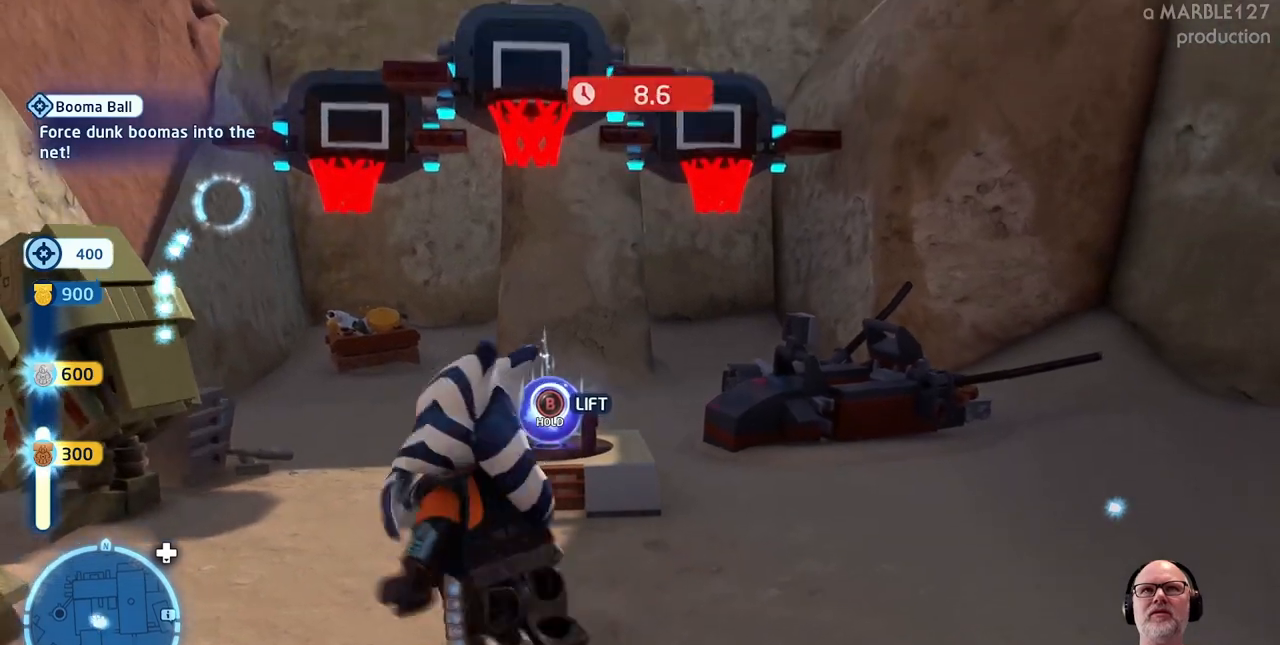
{"buttons": ["B"], "left_stick": "center", "right_stick": "center", "events": [[233, "B", "down"]]}
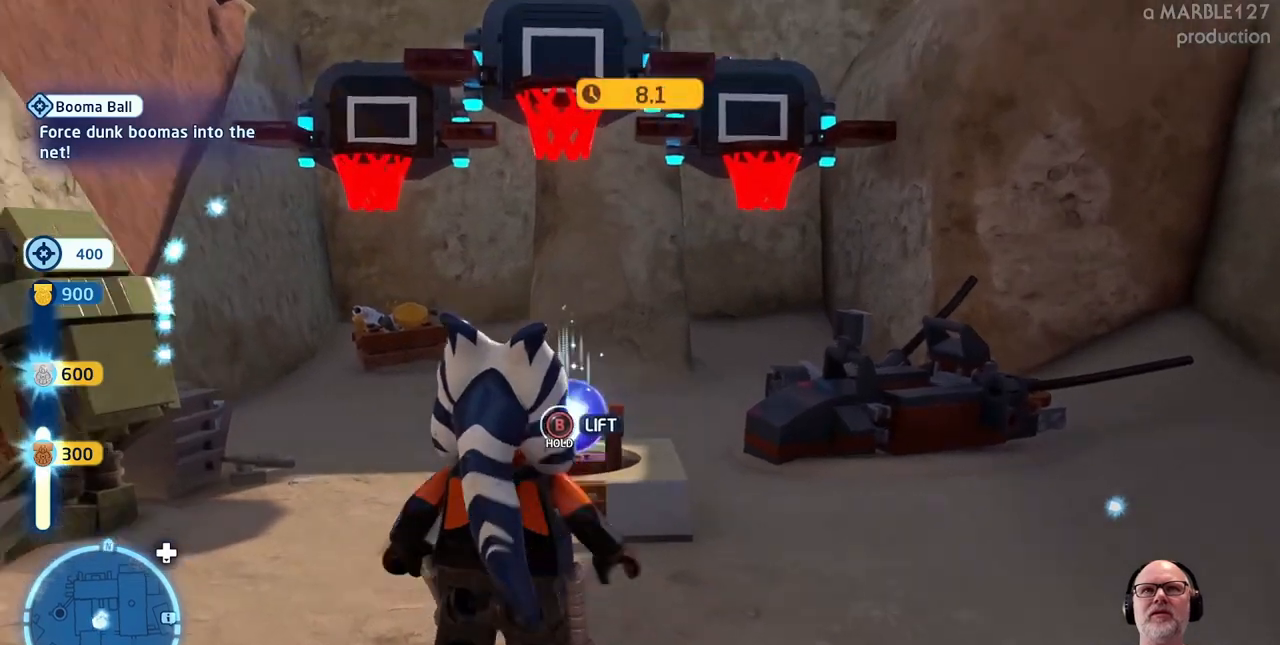
{"buttons": [], "left_stick": "center", "right_stick": "center", "events": [[467, "B", "up"]]}
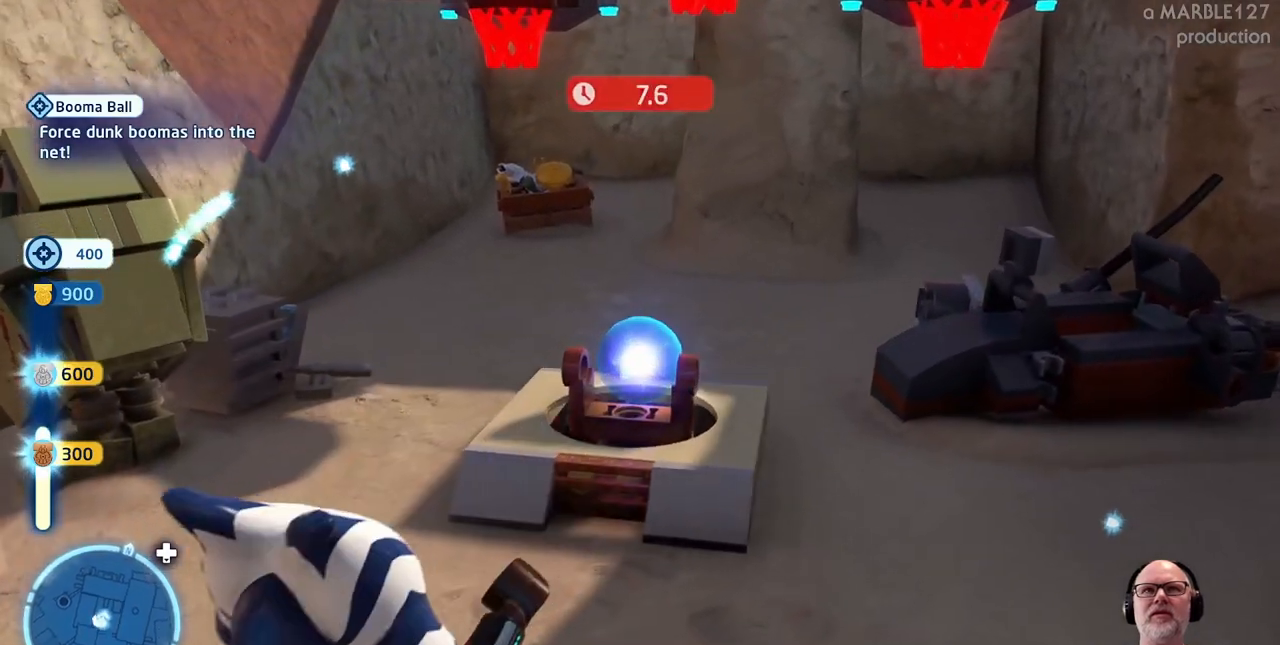
{"buttons": [], "left_stick": "center", "right_stick": "up", "events": [[167, "right_stick", "up"]]}
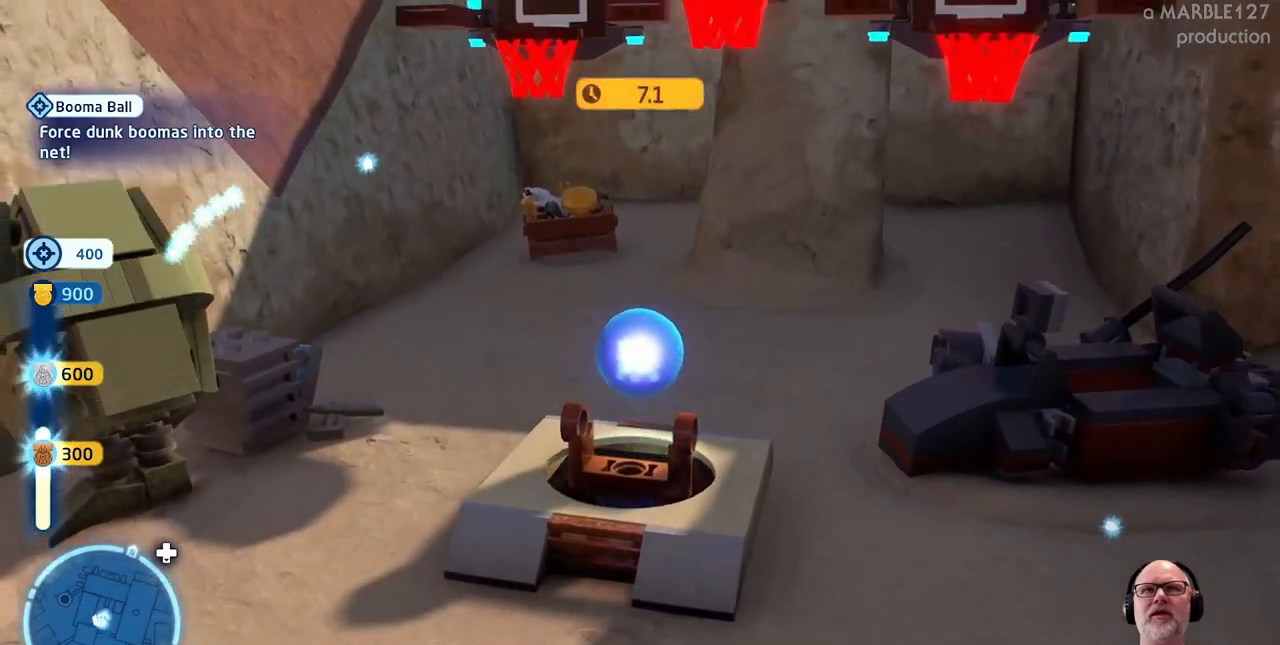
{"buttons": [], "left_stick": "up-right", "right_stick": "up", "events": [[300, "left_stick", "right"], [500, "left_stick", "up-right"]]}
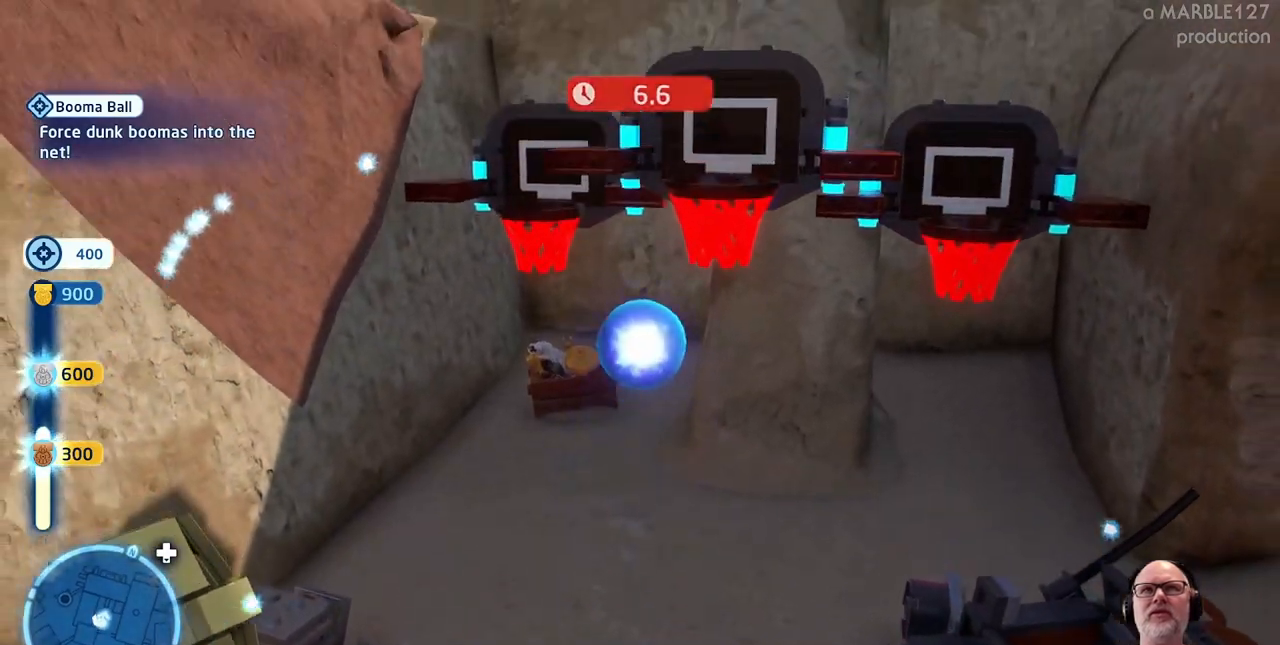
{"buttons": [], "left_stick": "up", "right_stick": "down", "events": [[200, "right_stick", "center"], [233, "left_stick", "up"], [400, "right_stick", "down"]]}
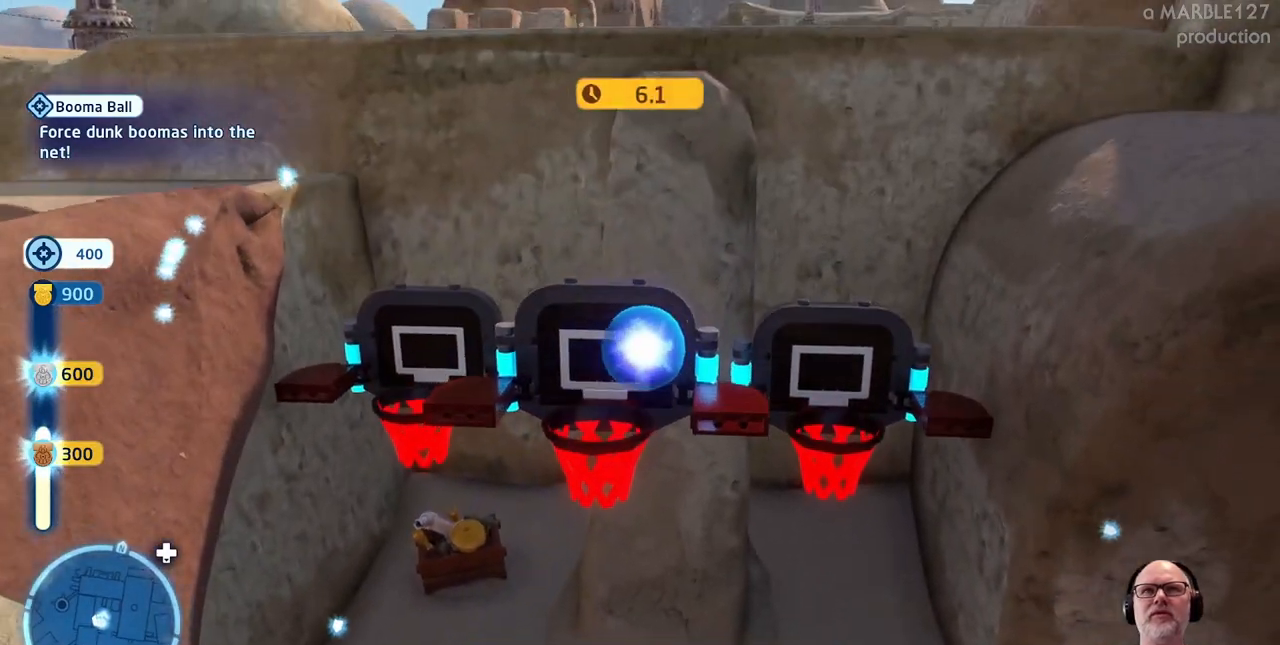
{"buttons": [], "left_stick": "up-left", "right_stick": "down", "events": [[367, "left_stick", "up-left"]]}
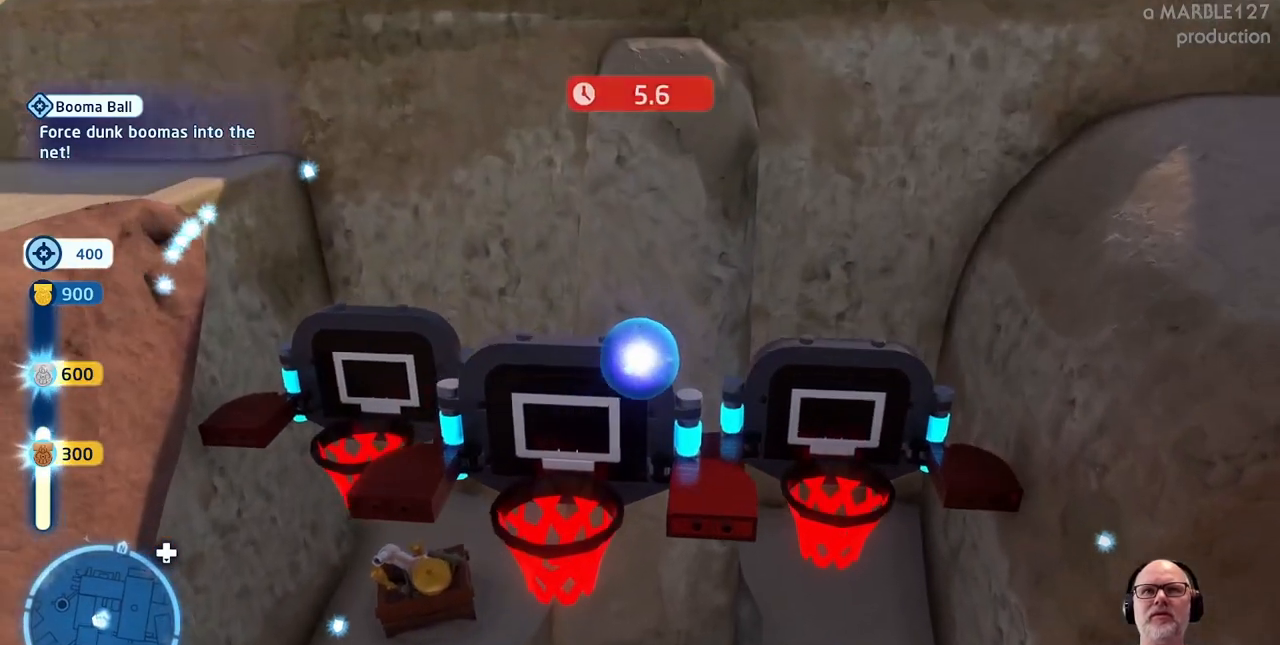
{"buttons": [], "left_stick": "down", "right_stick": "down", "events": [[133, "left_stick", "left"], [233, "left_stick", "down-left"], [400, "left_stick", "down"]]}
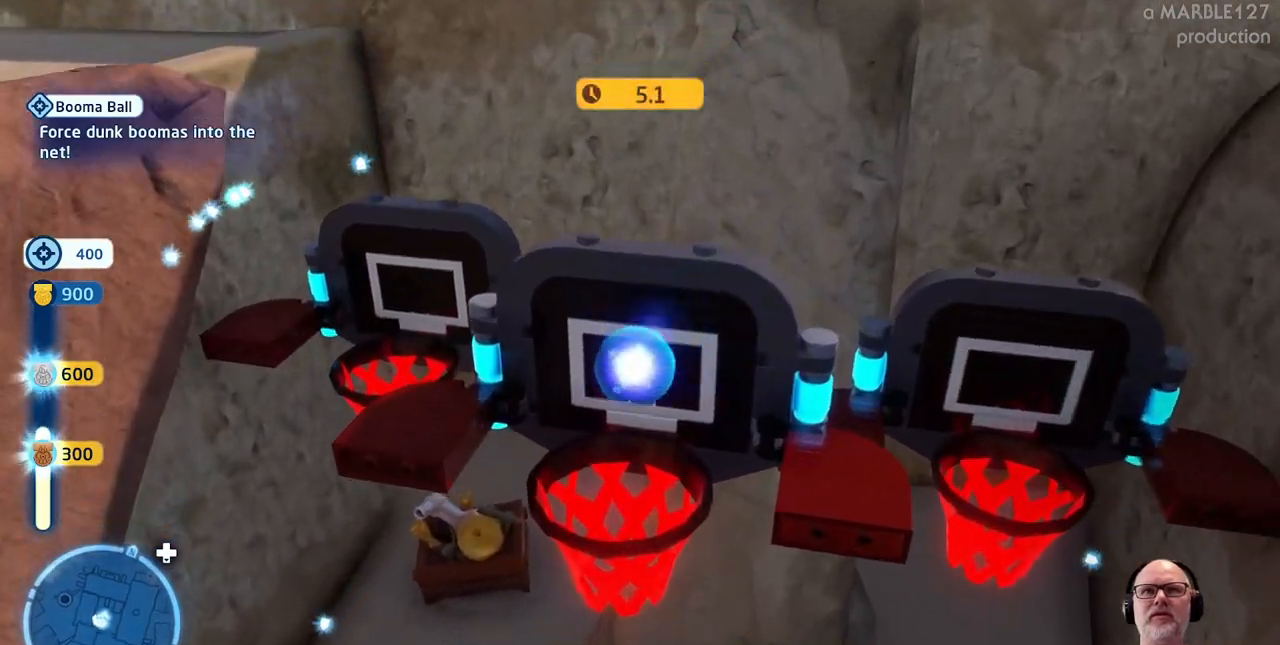
{"buttons": [], "left_stick": "center", "right_stick": "down", "events": [[200, "left_stick", "down-right"], [367, "left_stick", "center"]]}
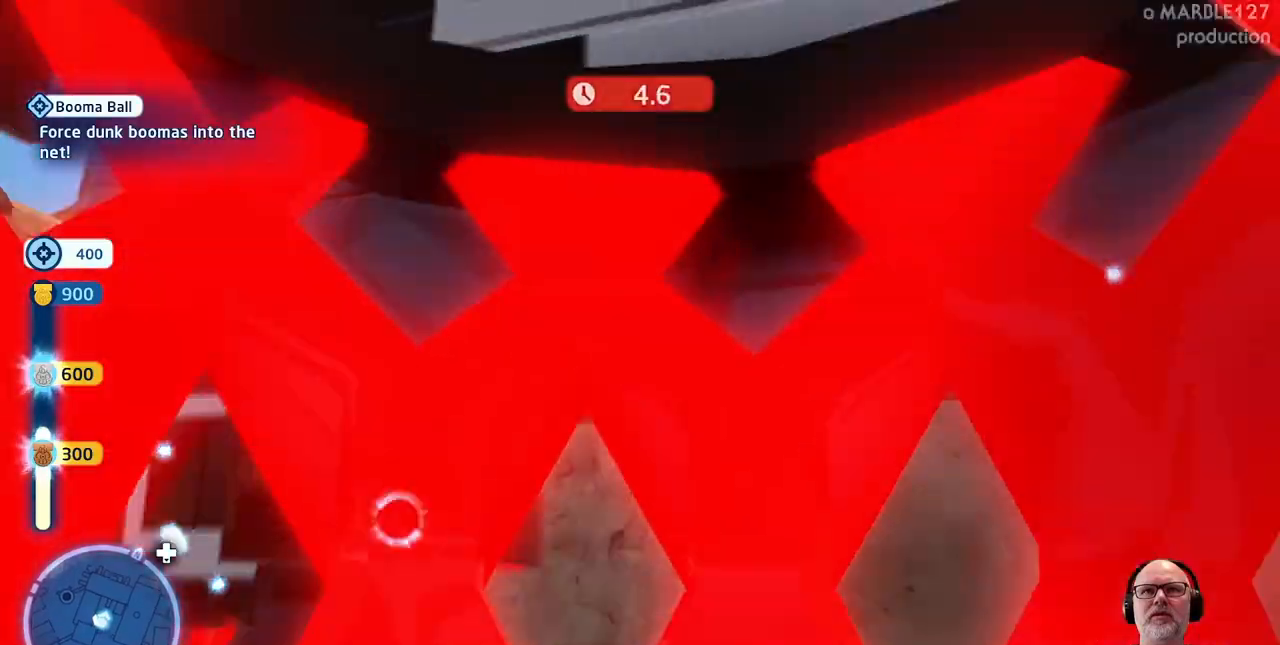
{"buttons": [], "left_stick": "center", "right_stick": "down", "events": []}
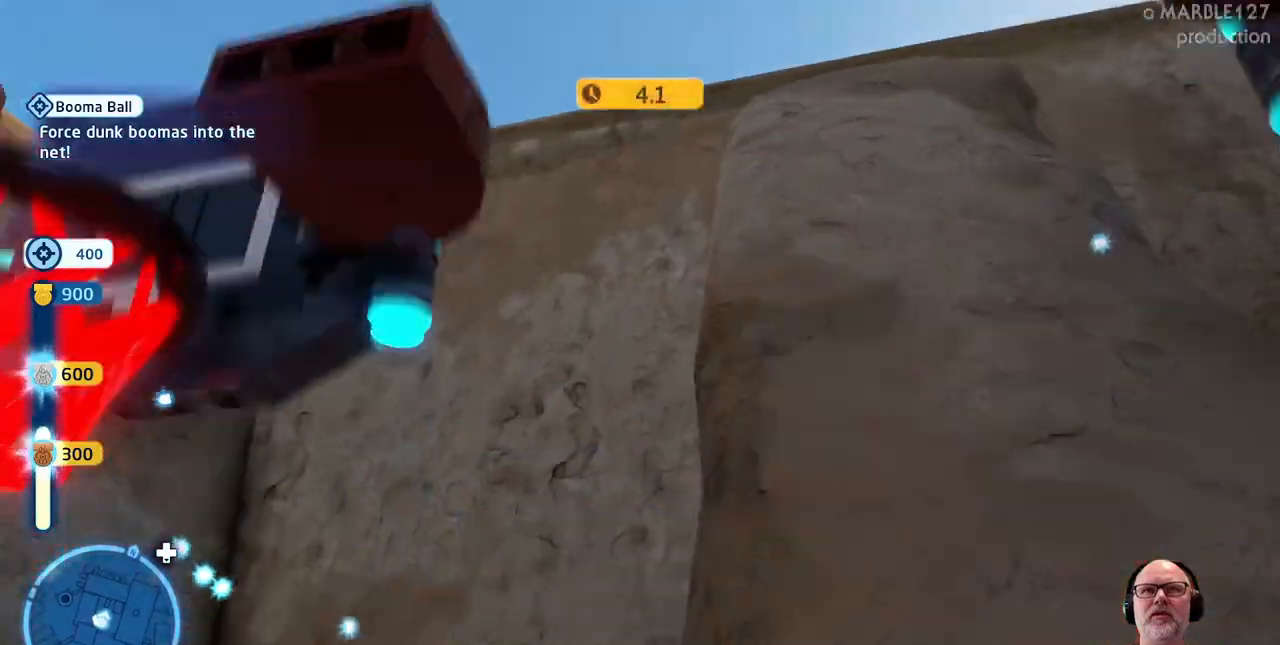
{"buttons": [], "left_stick": "center", "right_stick": "center", "events": [[400, "right_stick", "center"]]}
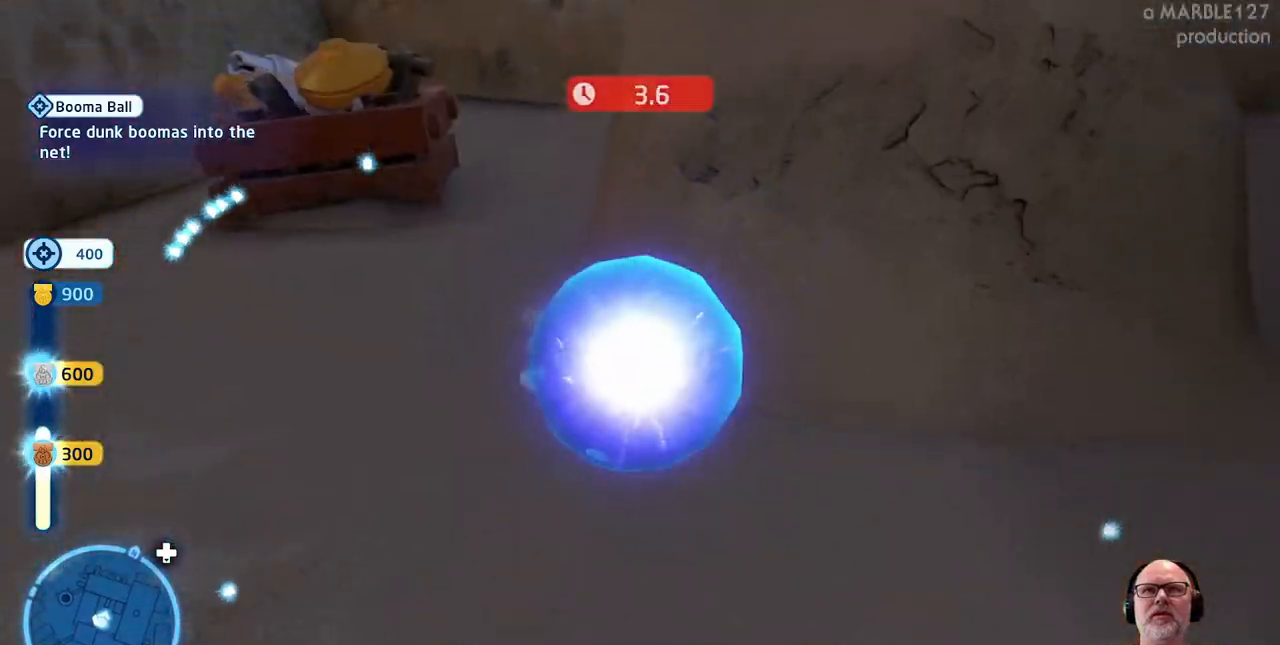
{"buttons": [], "left_stick": "center", "right_stick": "center", "events": []}
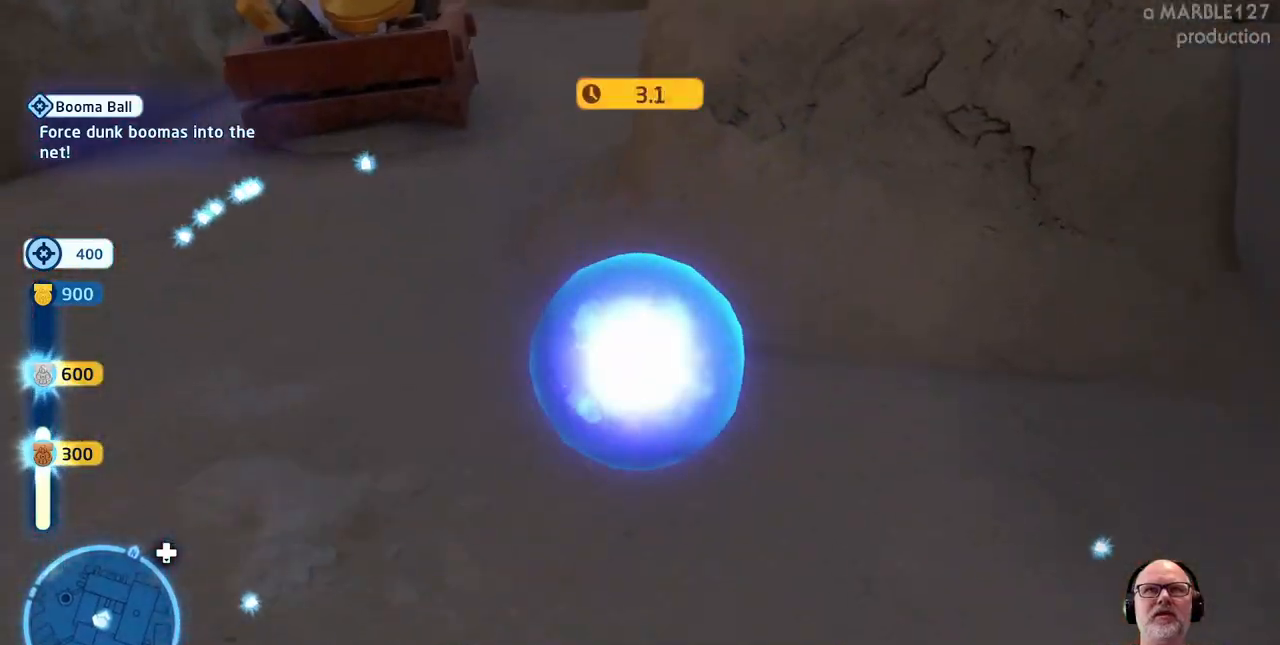
{"buttons": [], "left_stick": "center", "right_stick": "center", "events": [[167, "B", "down"], [300, "B", "up"], [400, "B", "down"], [500, "B", "up"]]}
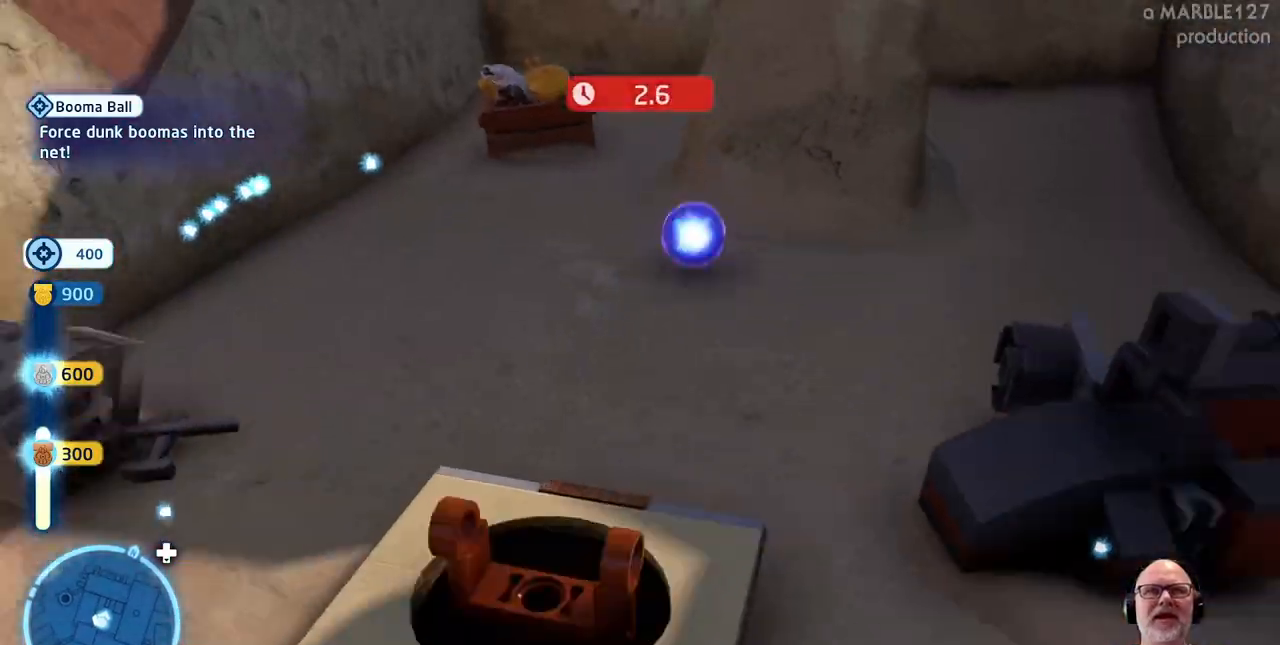
{"buttons": [], "left_stick": "center", "right_stick": "up", "events": [[233, "left_stick", "down-left"], [467, "right_stick", "up"], [500, "left_stick", "center"]]}
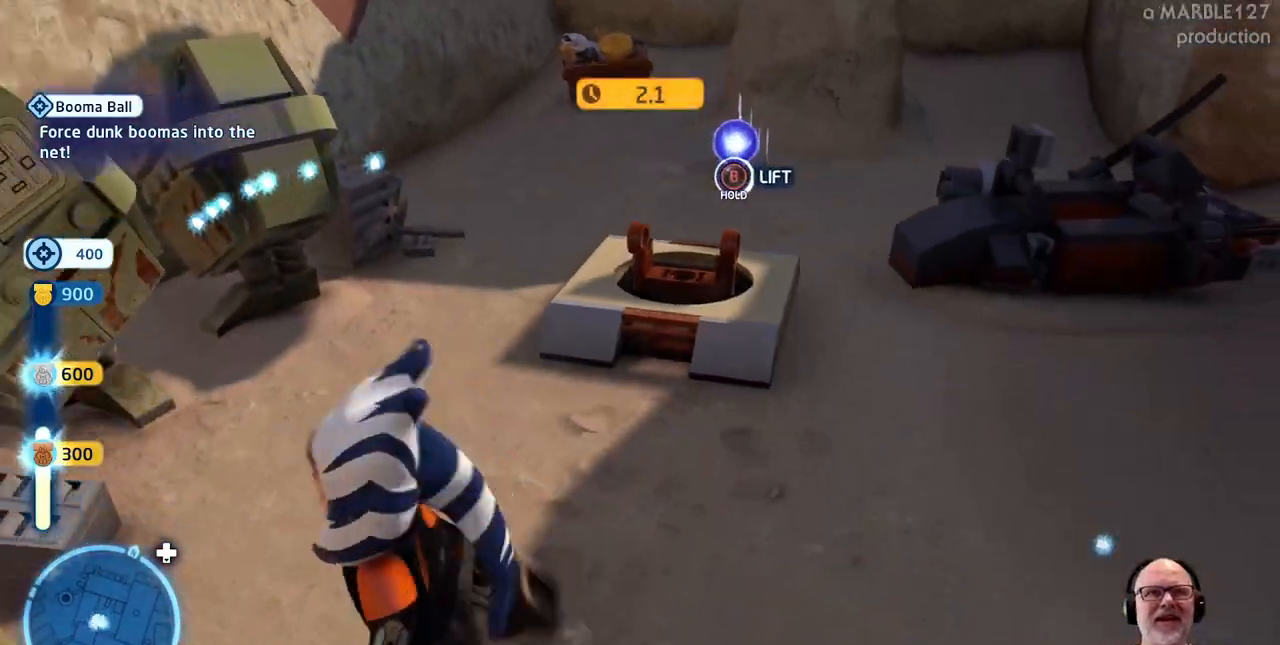
{"buttons": [], "left_stick": "down-left", "right_stick": "center", "events": [[233, "right_stick", "center"], [400, "left_stick", "down-left"]]}